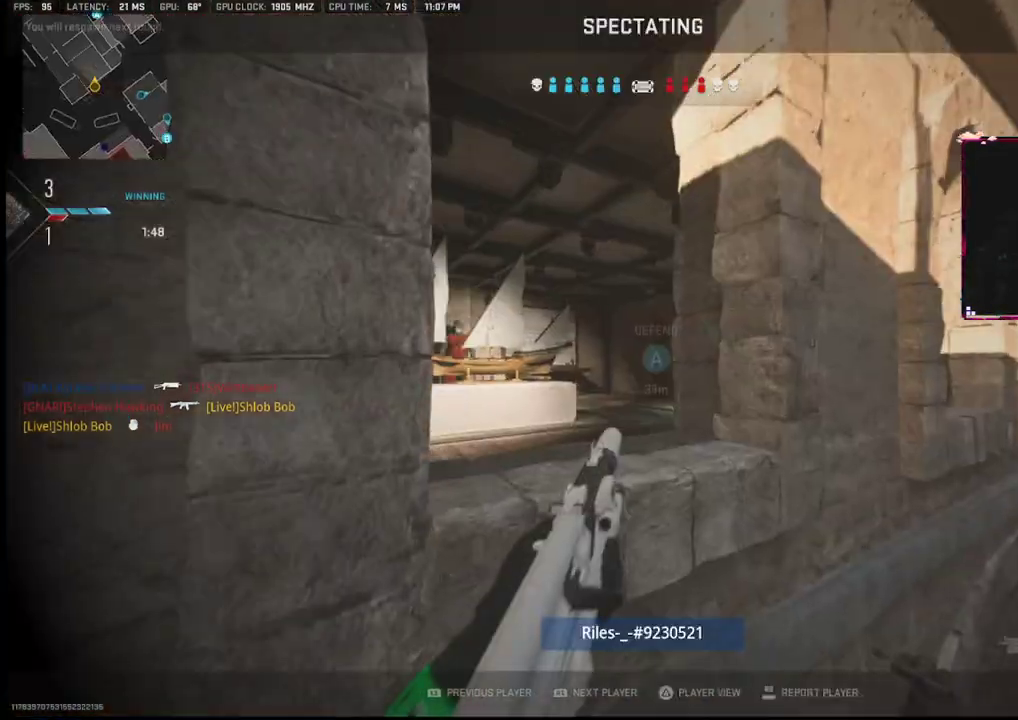
Gameplay with a controller (PlayStation layout); each line is a JSON object with the inputs held at the frame after it. "events" lists button and stick changes between this image and that frame as [ms after this image, input, new state], when the widget could be followed in between. Not read: TOUCHPAD.
{"buttons": [], "left_stick": "center", "right_stick": "center", "events": []}
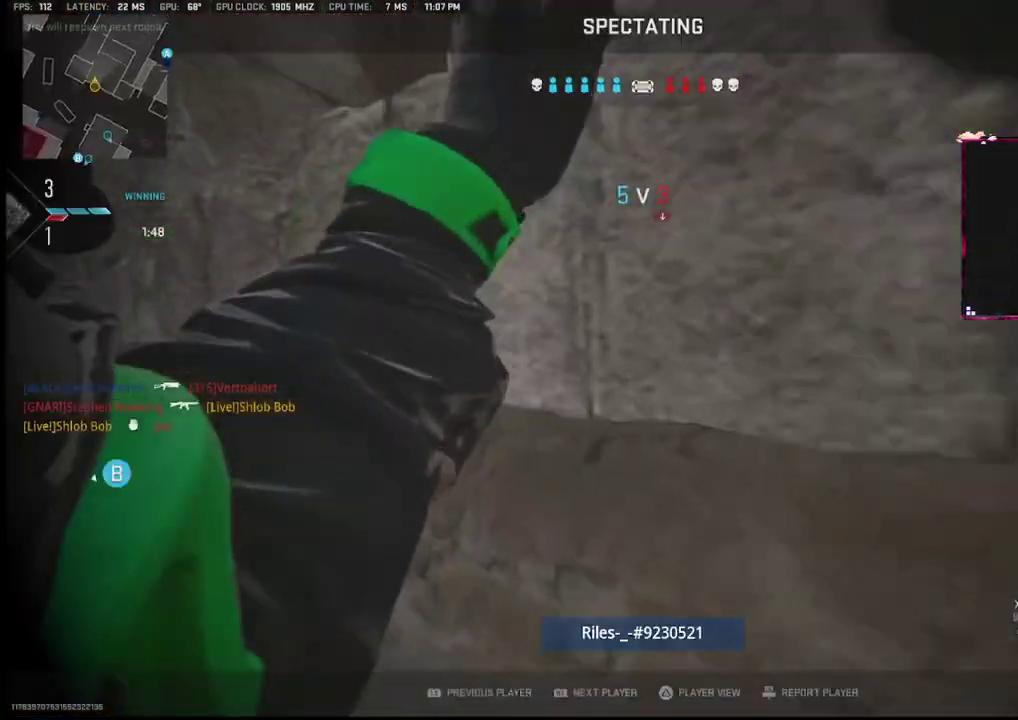
{"buttons": [], "left_stick": "center", "right_stick": "center", "events": []}
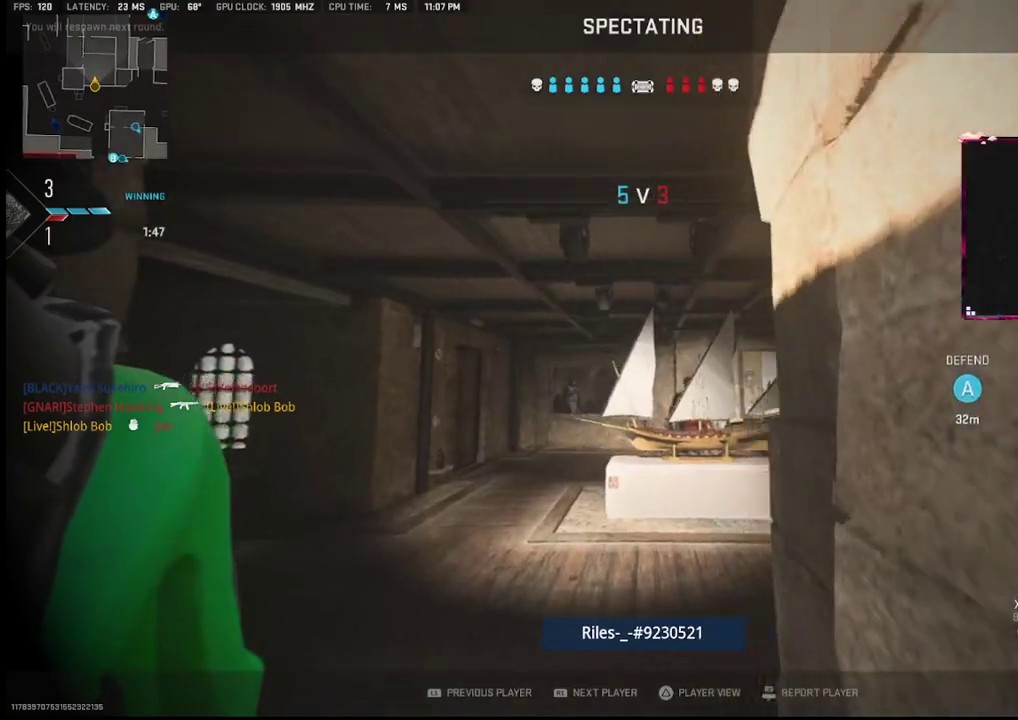
{"buttons": ["SQUARE"], "left_stick": "center", "right_stick": "center", "events": [[67, "SQUARE", "down"], [167, "SQUARE", "up"], [233, "SQUARE", "down"], [333, "SQUARE", "up"], [417, "SQUARE", "down"]]}
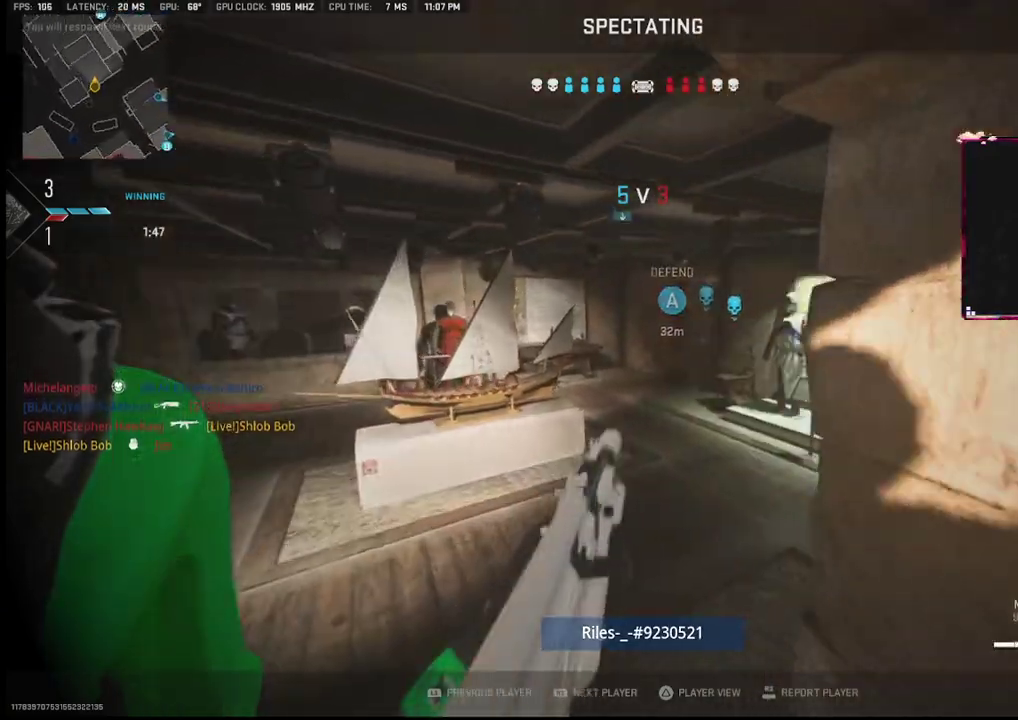
{"buttons": [], "left_stick": "center", "right_stick": "center", "events": [[33, "SQUARE", "up"]]}
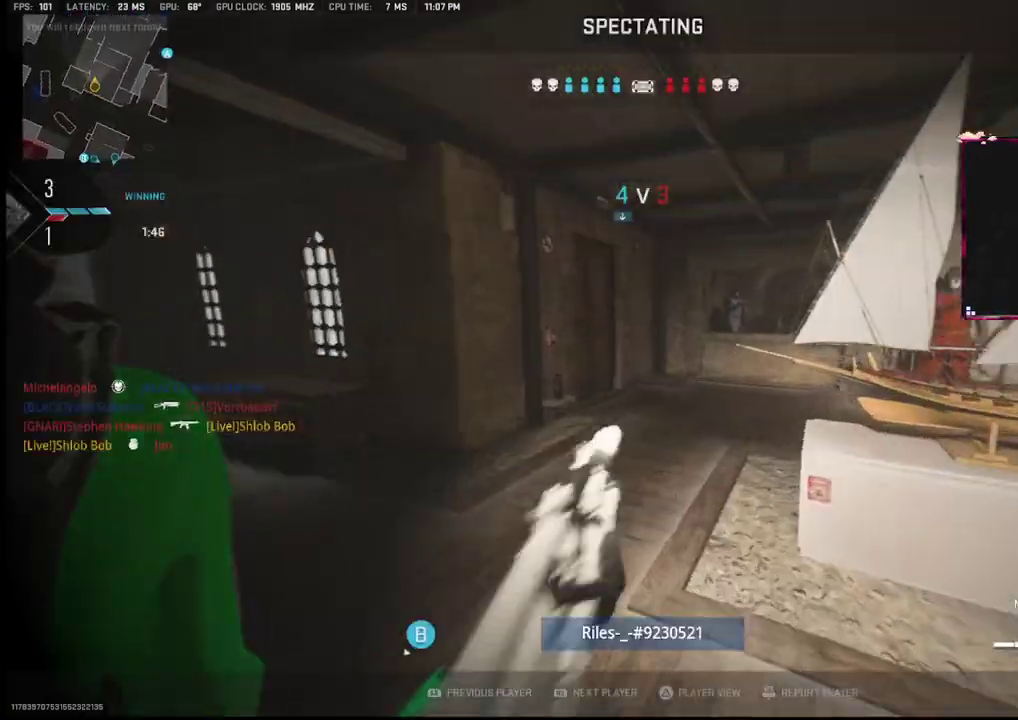
{"buttons": ["SQUARE"], "left_stick": "center", "right_stick": "center", "events": [[317, "SQUARE", "down"], [417, "SQUARE", "up"], [483, "SQUARE", "down"]]}
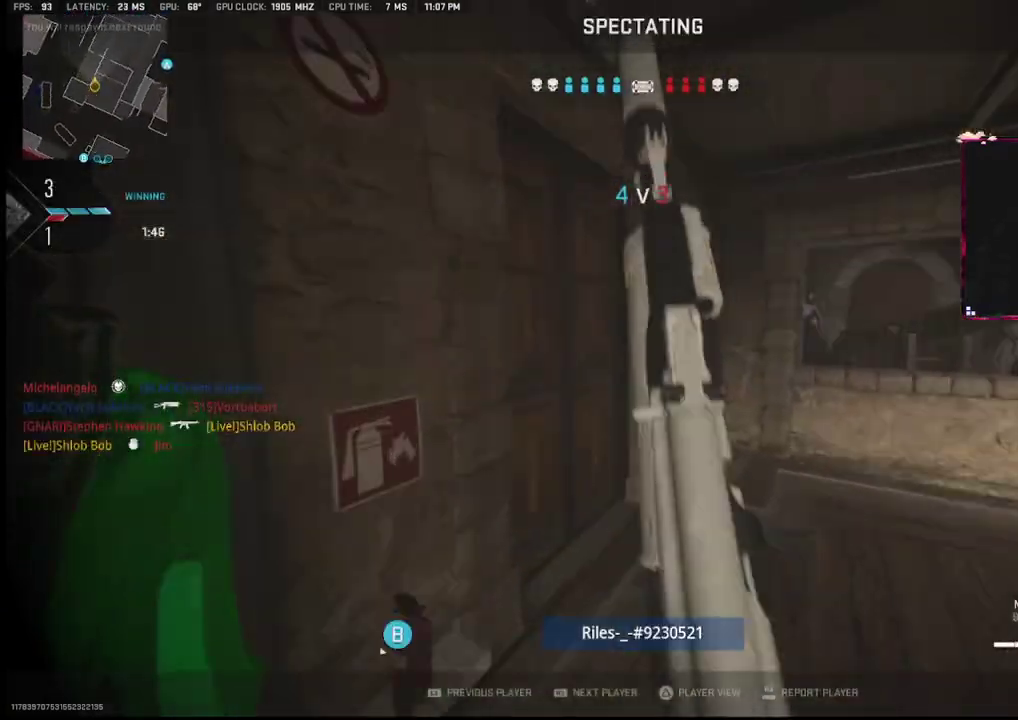
{"buttons": [], "left_stick": "center", "right_stick": "center", "events": [[117, "SQUARE", "up"]]}
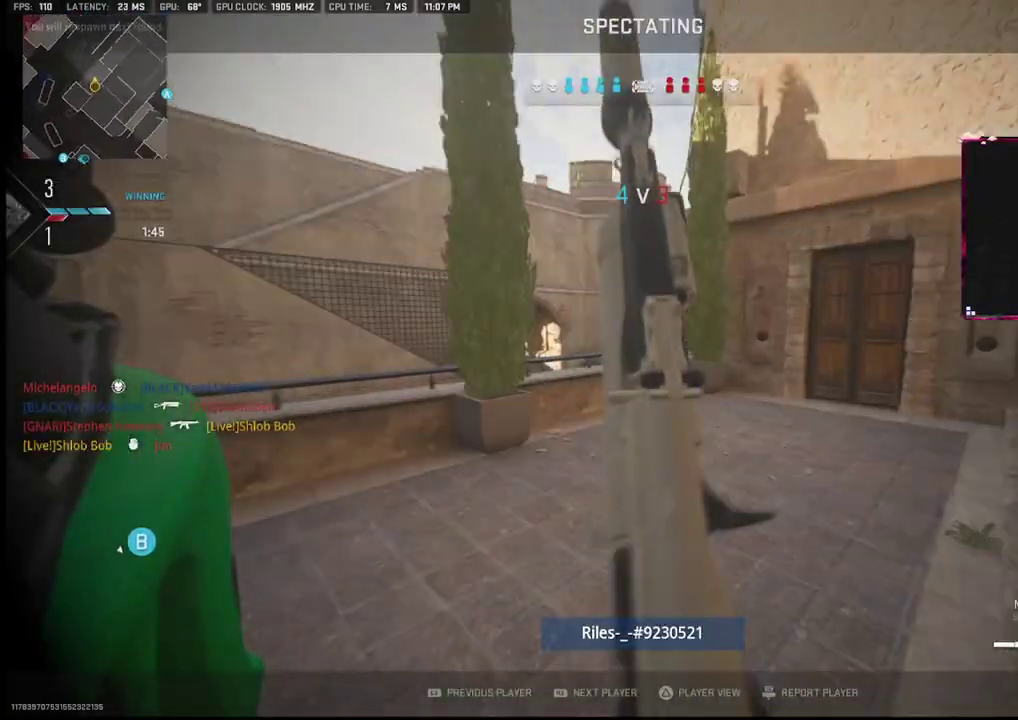
{"buttons": [], "left_stick": "center", "right_stick": "center", "events": []}
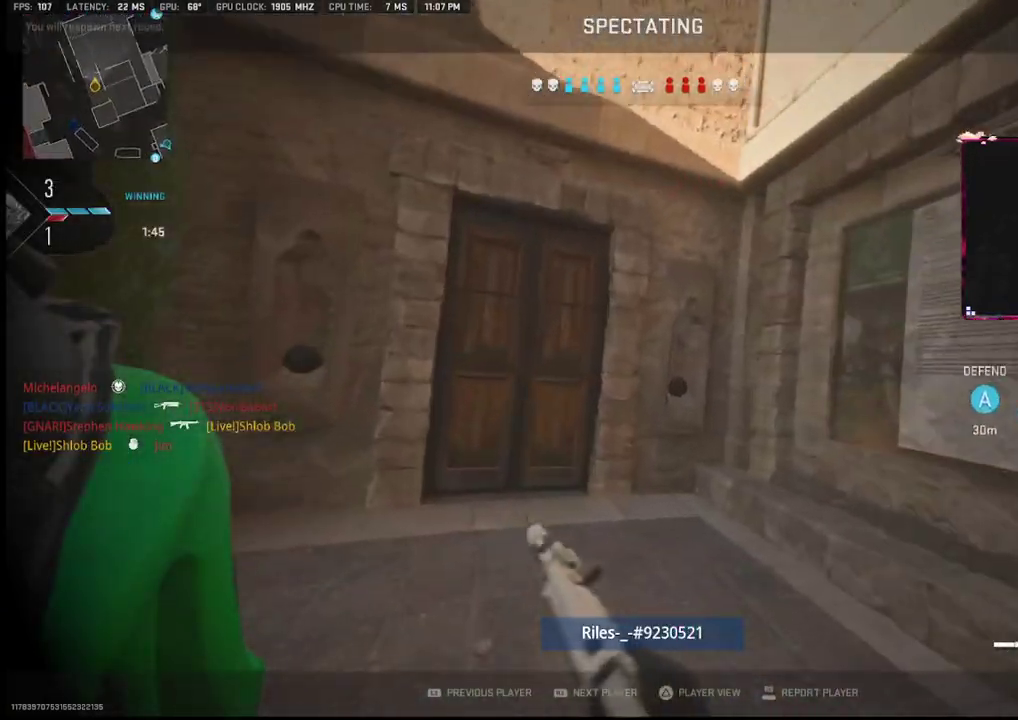
{"buttons": [], "left_stick": "center", "right_stick": "center", "events": []}
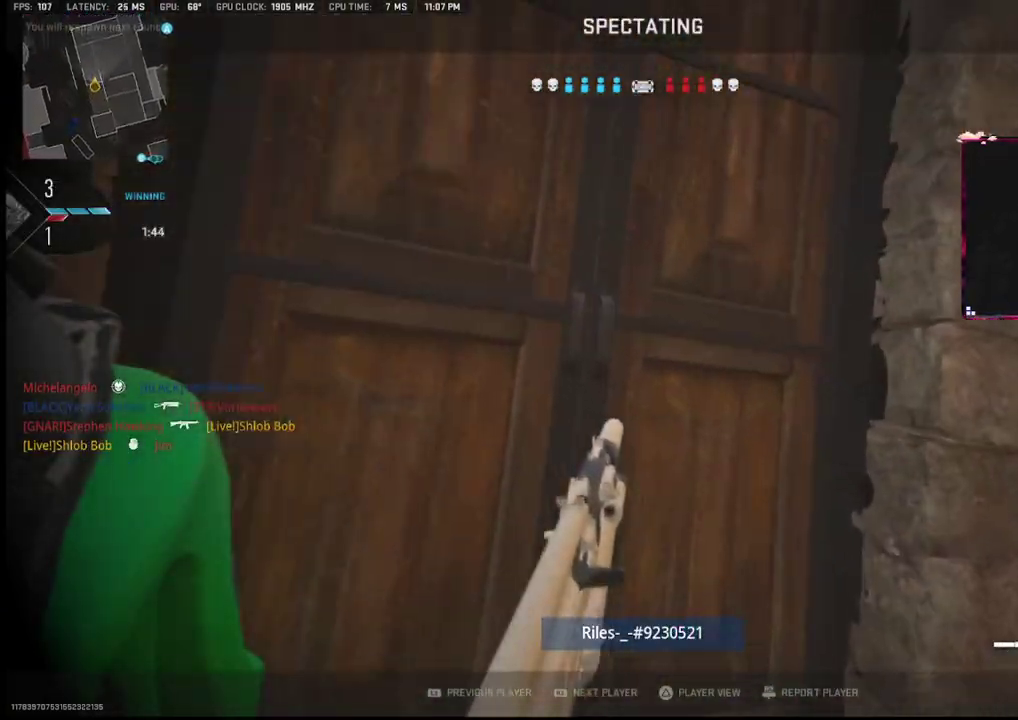
{"buttons": [], "left_stick": "center", "right_stick": "center", "events": []}
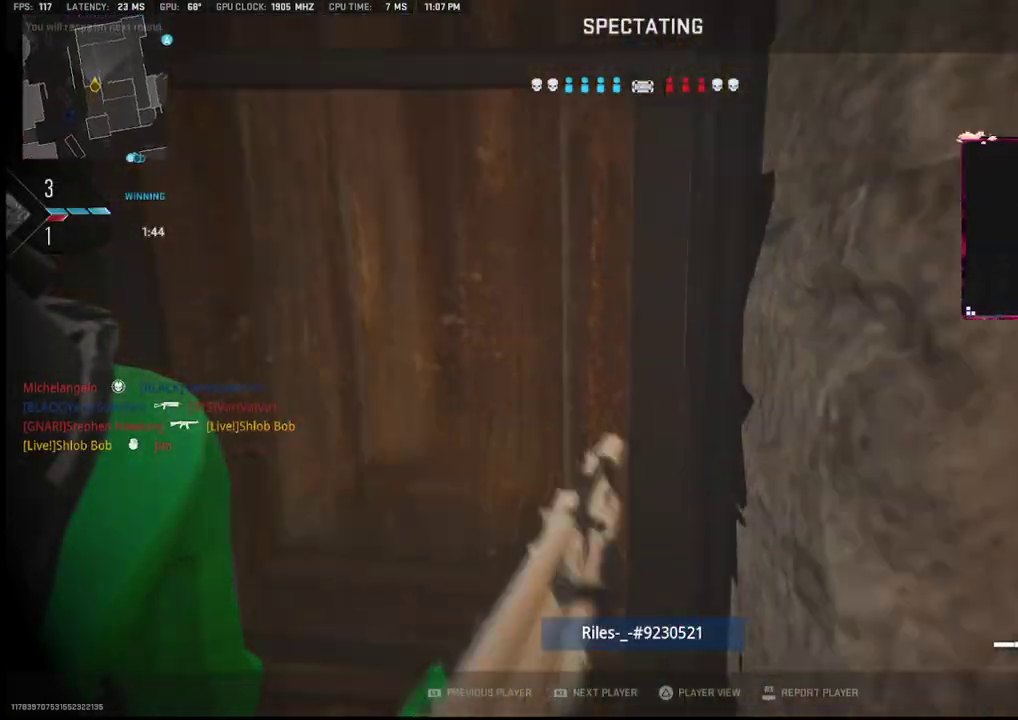
{"buttons": [], "left_stick": "center", "right_stick": "center", "events": []}
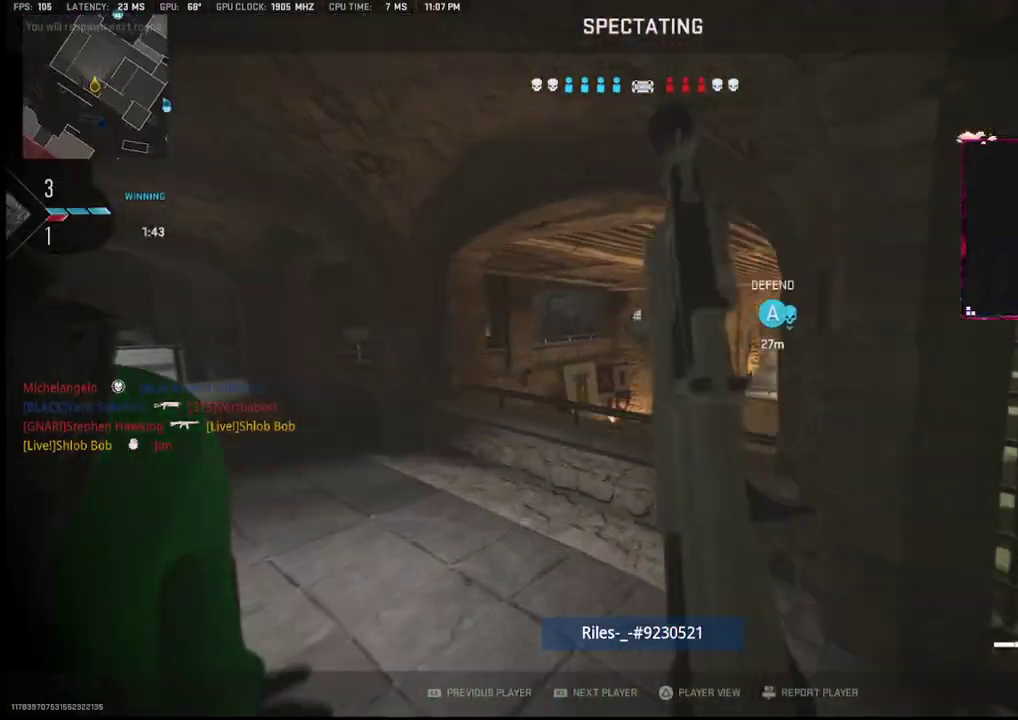
{"buttons": [], "left_stick": "center", "right_stick": "center", "events": [[250, "SQUARE", "down"], [350, "SQUARE", "up"]]}